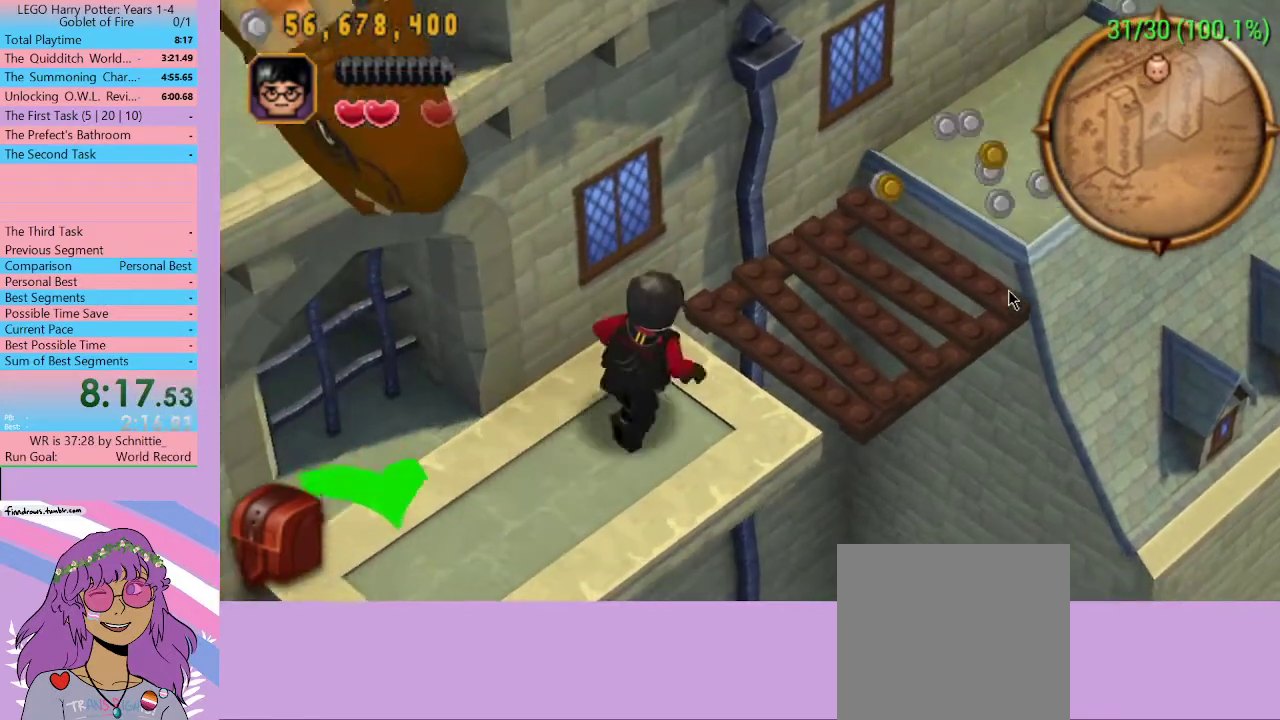
Gameplay with a controller (Xbox layout); each line is a JSON object with the inputs held at the frame after it. "events" lists button and stick changes between this image and that frame as [ms after this image, input, new state], when the widget could be followed in between. Not read: L3 R3.
{"buttons": [], "left_stick": "up-right", "right_stick": "center", "events": []}
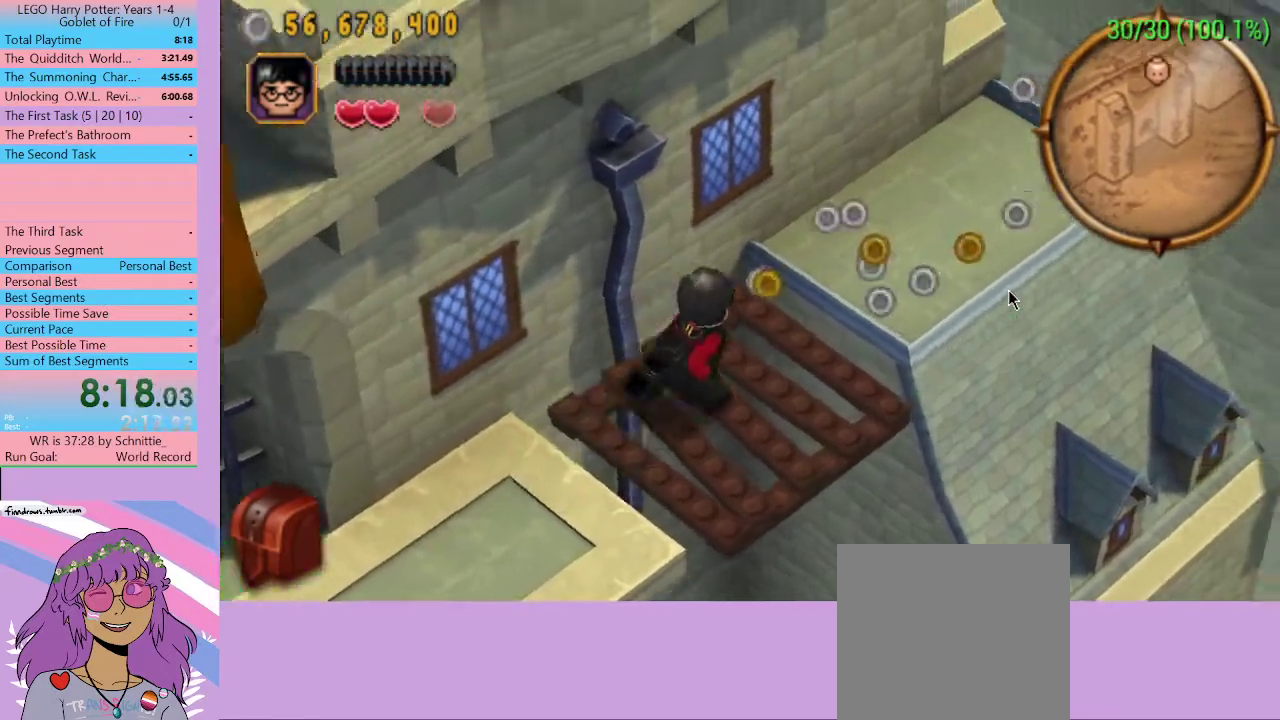
{"buttons": [], "left_stick": "up-right", "right_stick": "center", "events": [[167, "A", "down"], [300, "A", "up"]]}
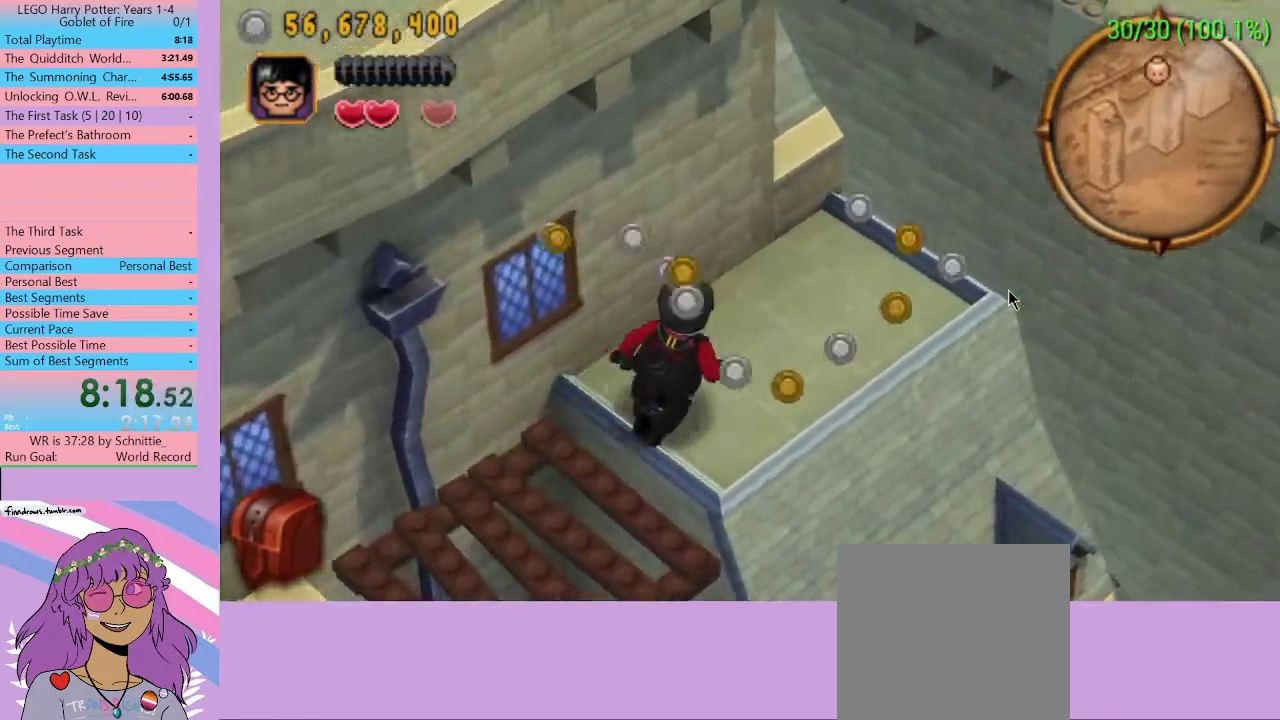
{"buttons": ["A"], "left_stick": "up-right", "right_stick": "center", "events": [[467, "A", "down"]]}
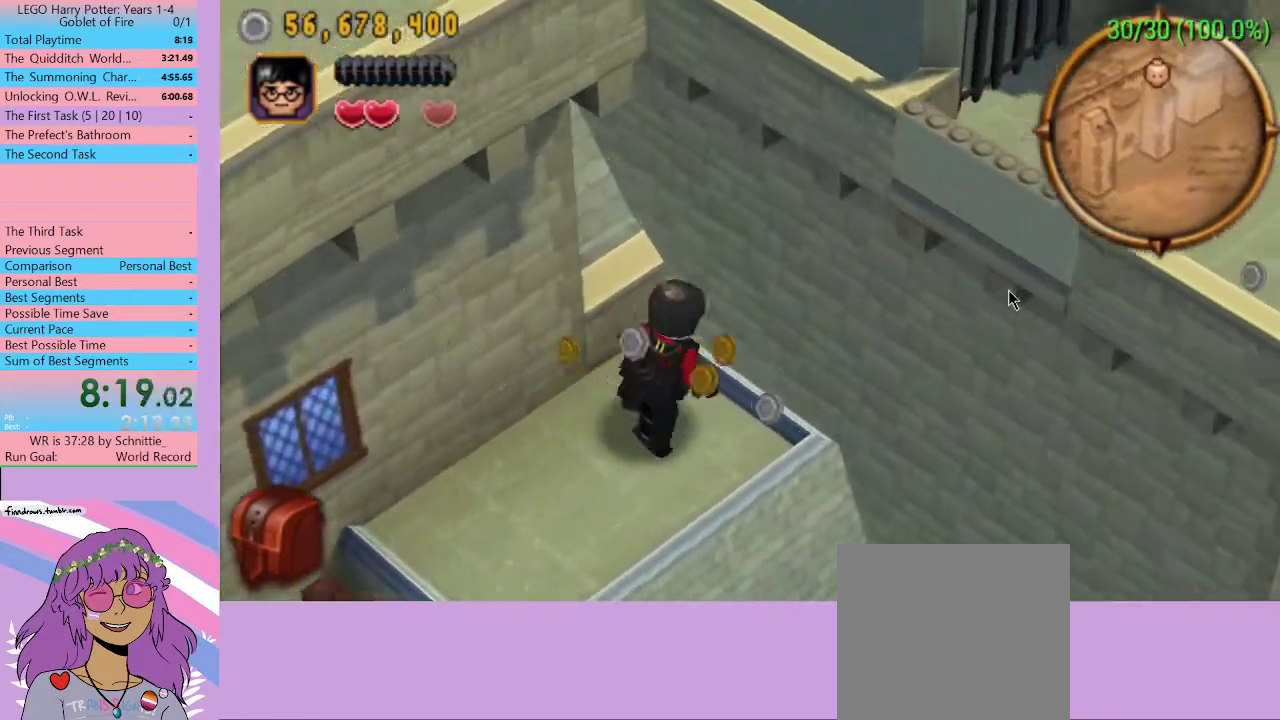
{"buttons": [], "left_stick": "center", "right_stick": "center", "events": [[33, "A", "up"], [33, "left_stick", "center"], [333, "X", "down"], [400, "X", "up"]]}
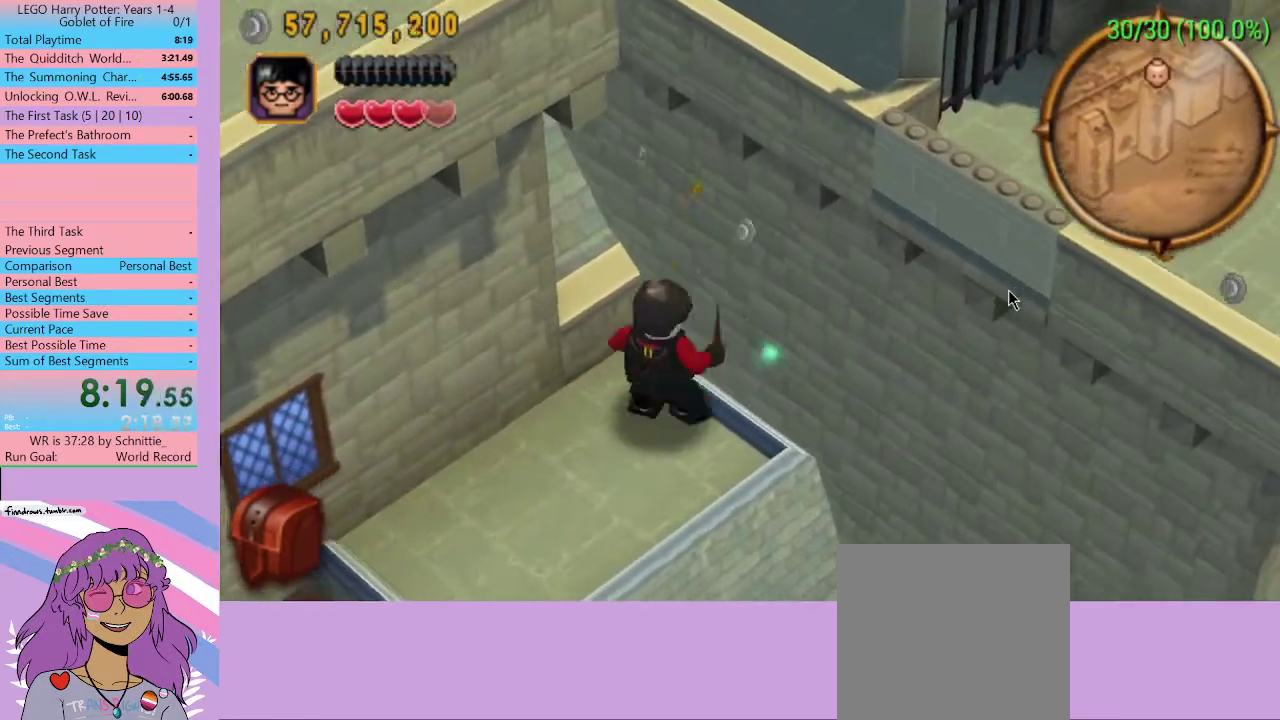
{"buttons": ["A"], "left_stick": "center", "right_stick": "center", "events": [[300, "A", "down"], [367, "A", "up"], [467, "A", "down"]]}
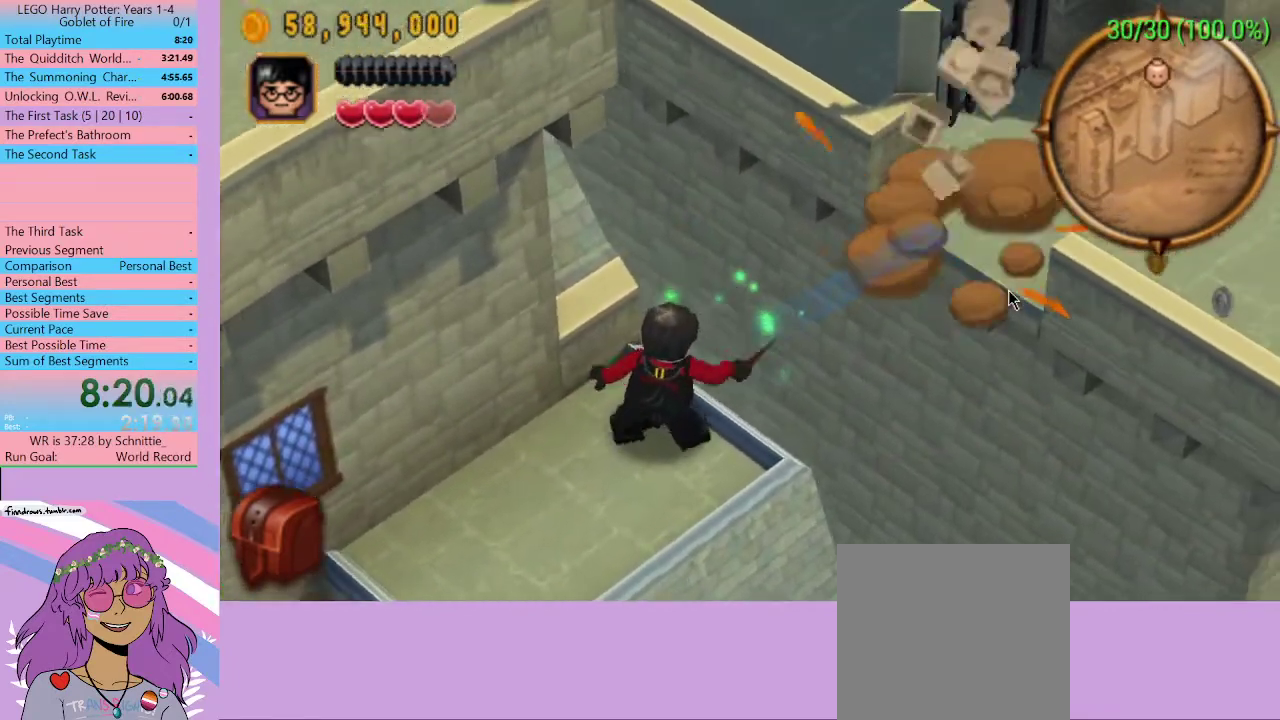
{"buttons": [], "left_stick": "up-right", "right_stick": "center", "events": [[33, "A", "up"], [100, "A", "down"], [200, "A", "up"], [400, "left_stick", "up-right"]]}
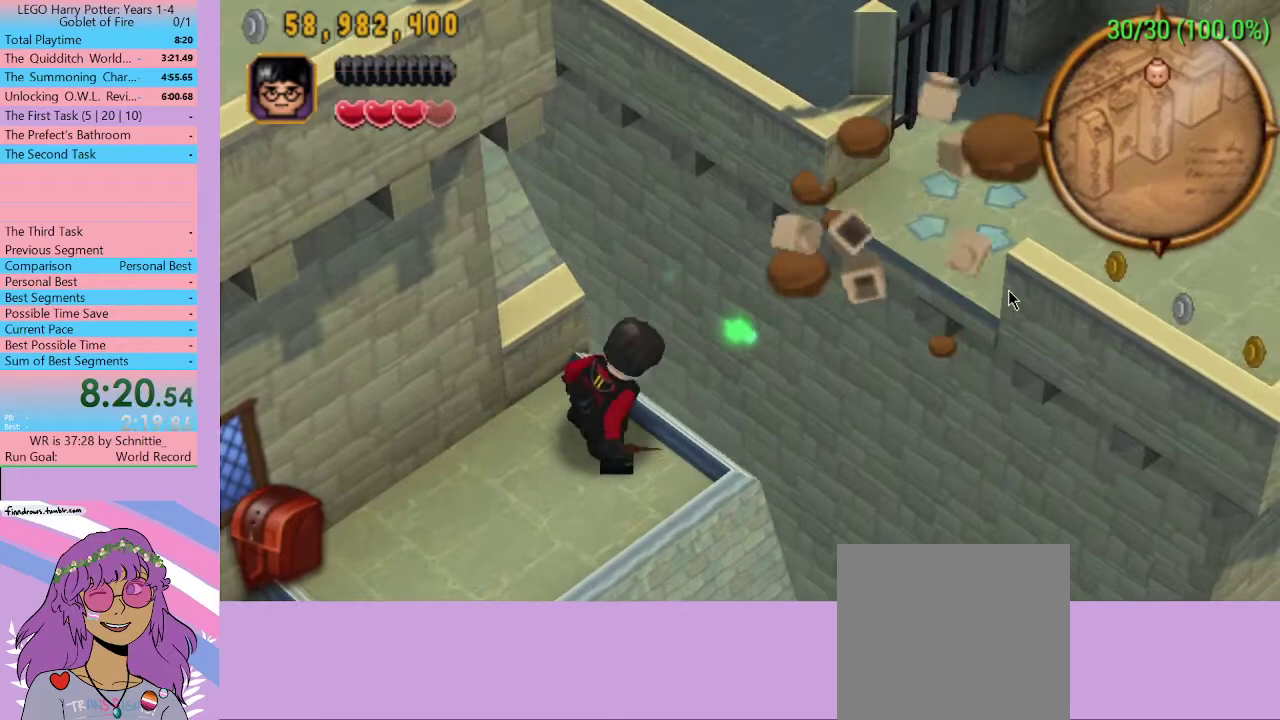
{"buttons": [], "left_stick": "up-right", "right_stick": "center", "events": []}
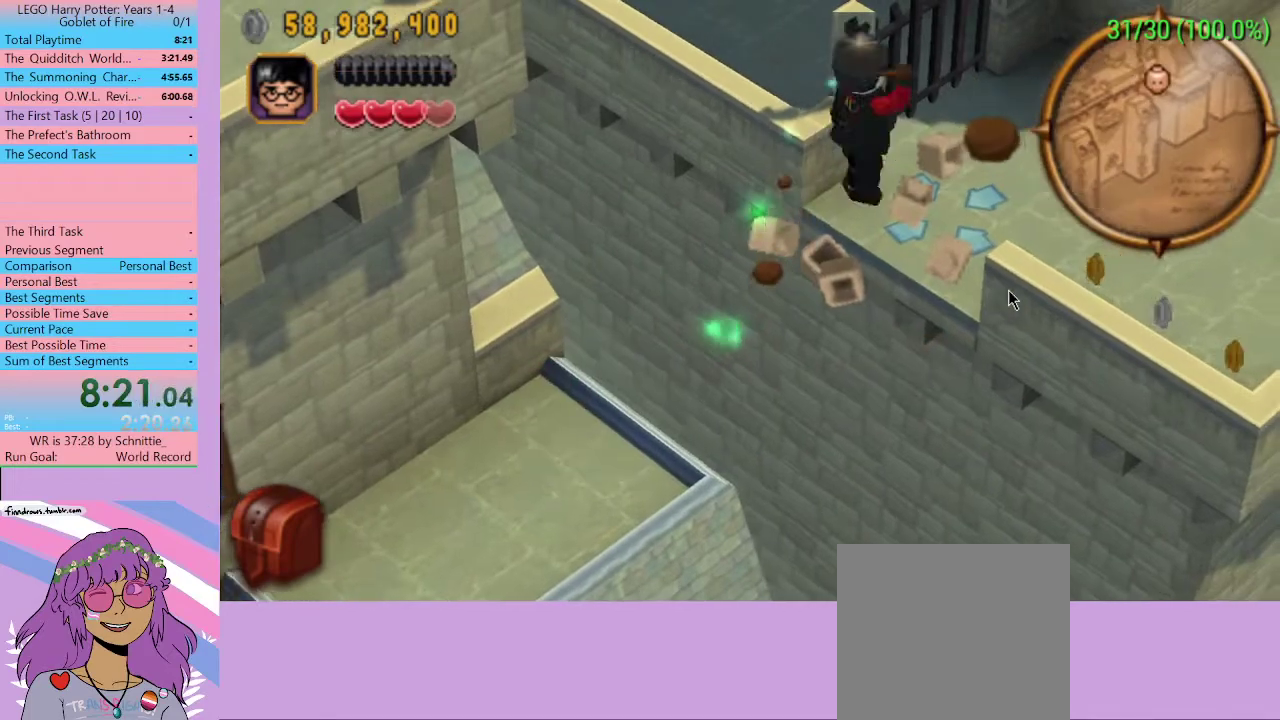
{"buttons": [], "left_stick": "up-right", "right_stick": "center", "events": []}
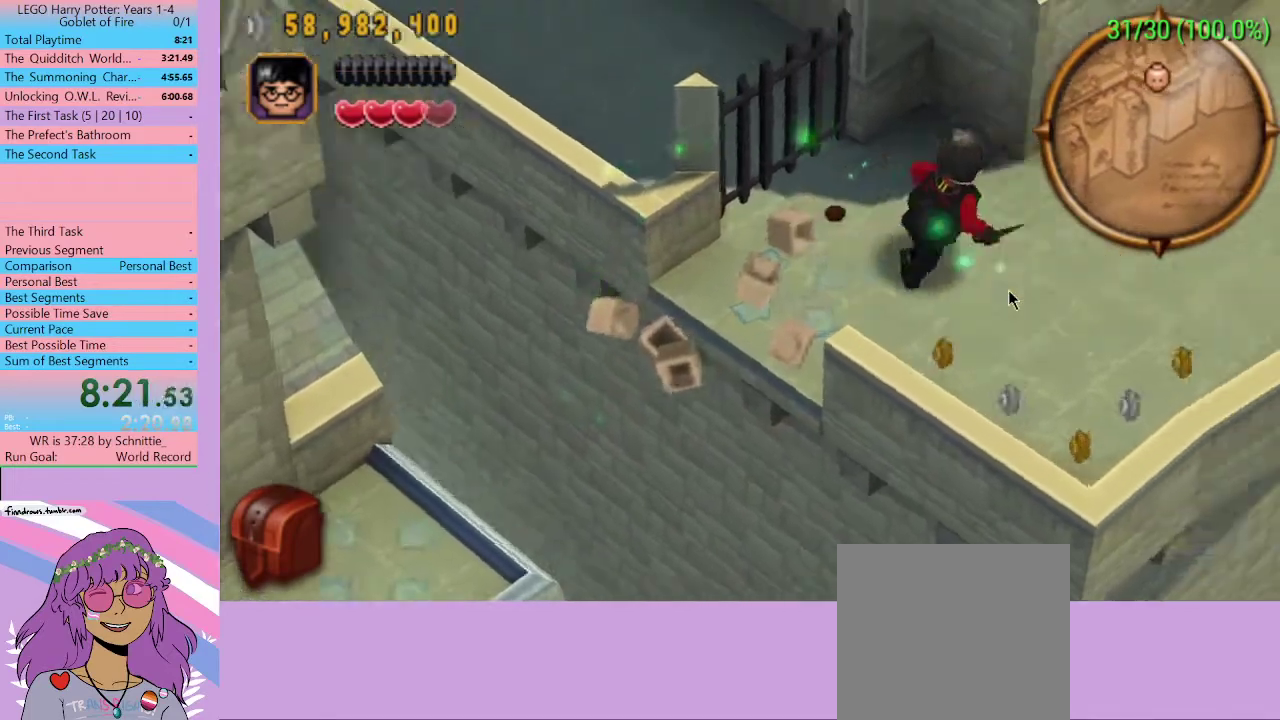
{"buttons": [], "left_stick": "up-right", "right_stick": "center", "events": []}
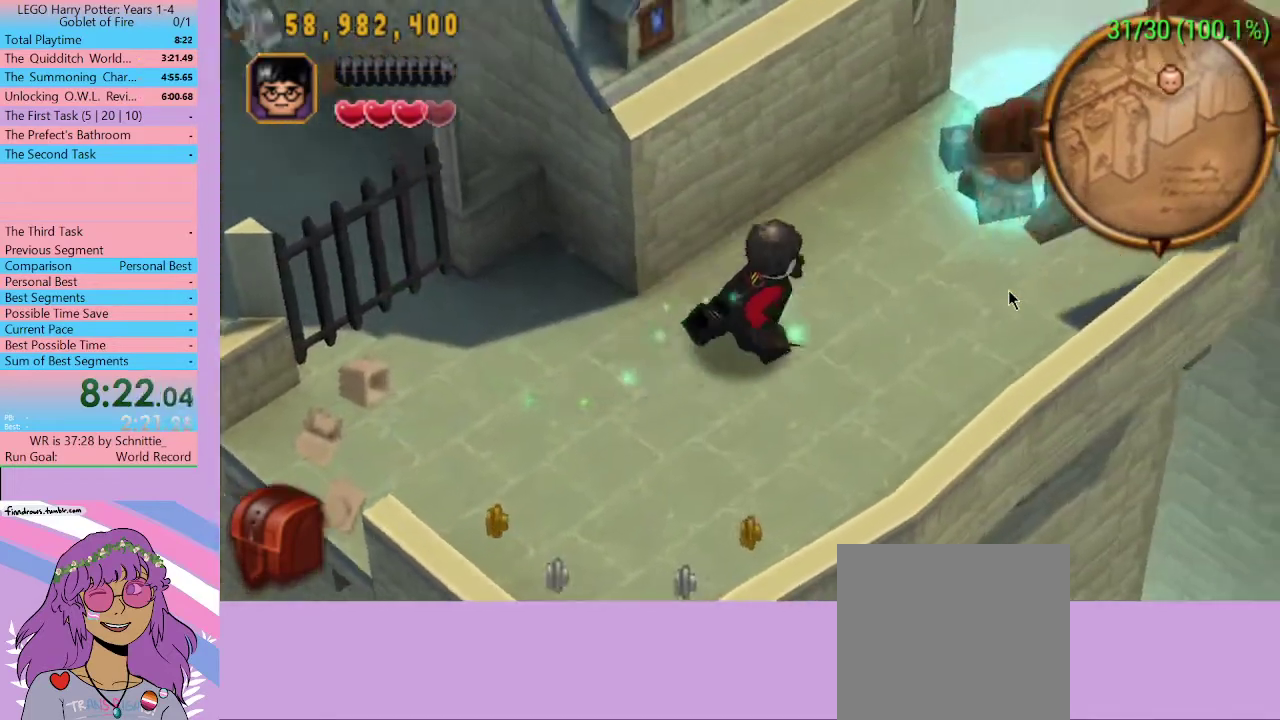
{"buttons": ["B"], "left_stick": "up-right", "right_stick": "center", "events": [[333, "A", "down"], [433, "A", "up"], [500, "B", "down"]]}
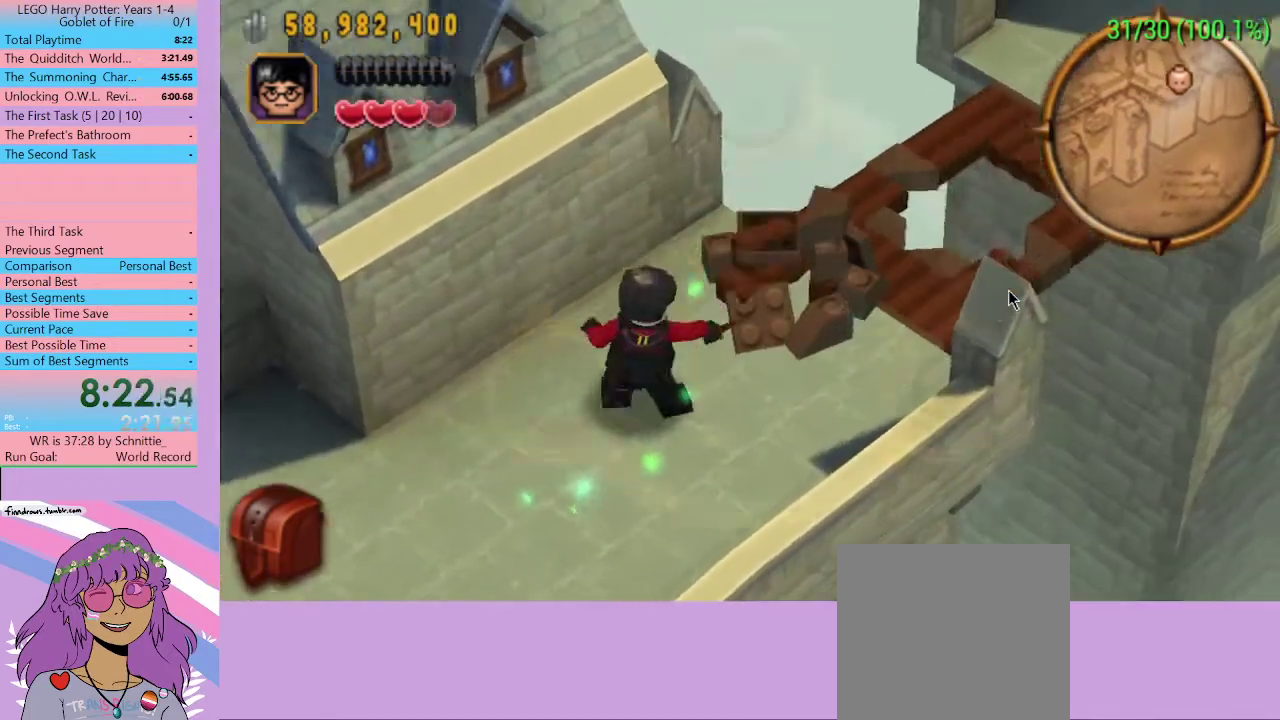
{"buttons": [], "left_stick": "up-right", "right_stick": "center", "events": [[100, "B", "up"], [167, "B", "down"], [233, "B", "up"], [300, "B", "down"], [400, "B", "up"]]}
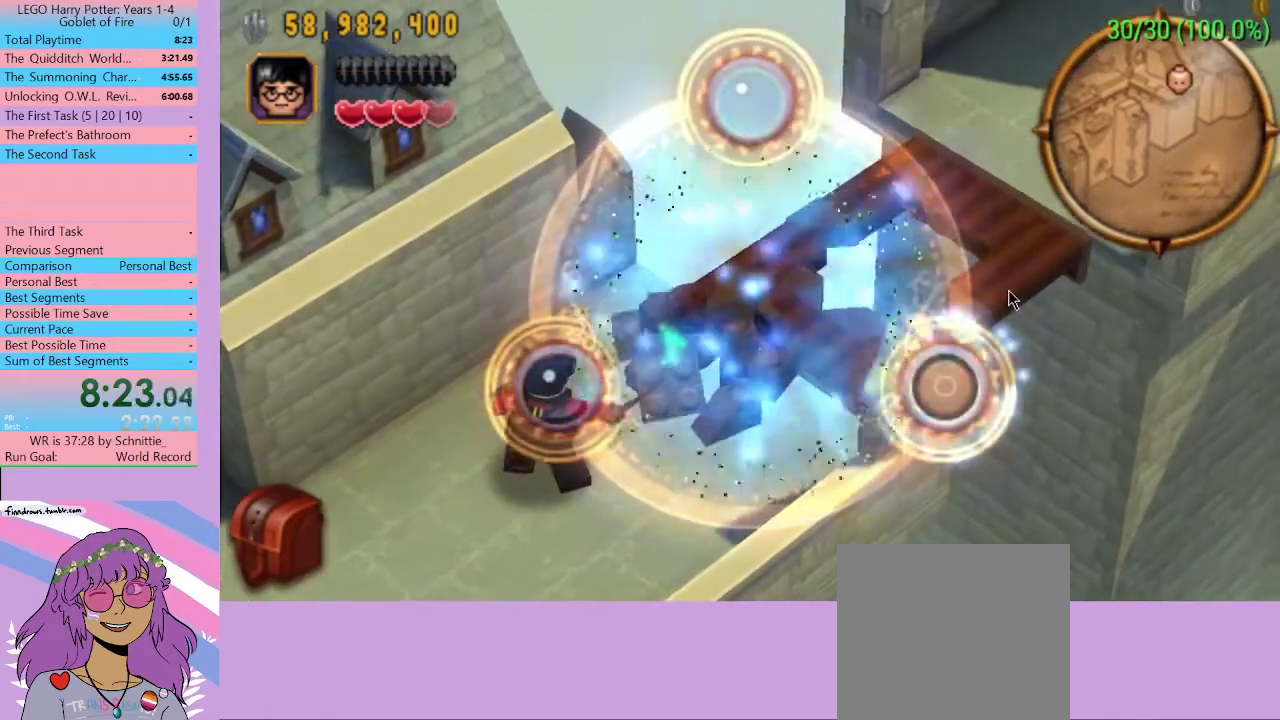
{"buttons": [], "left_stick": "up-right", "right_stick": "center", "events": []}
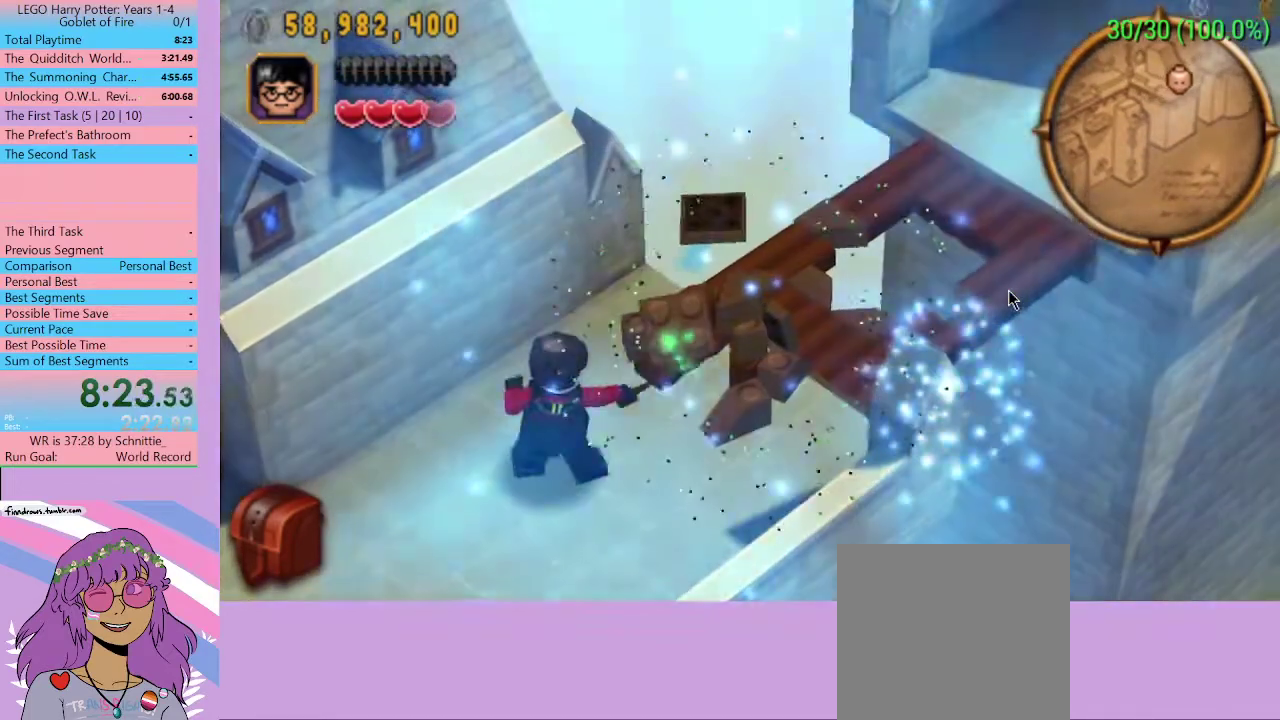
{"buttons": [], "left_stick": "up-right", "right_stick": "center", "events": []}
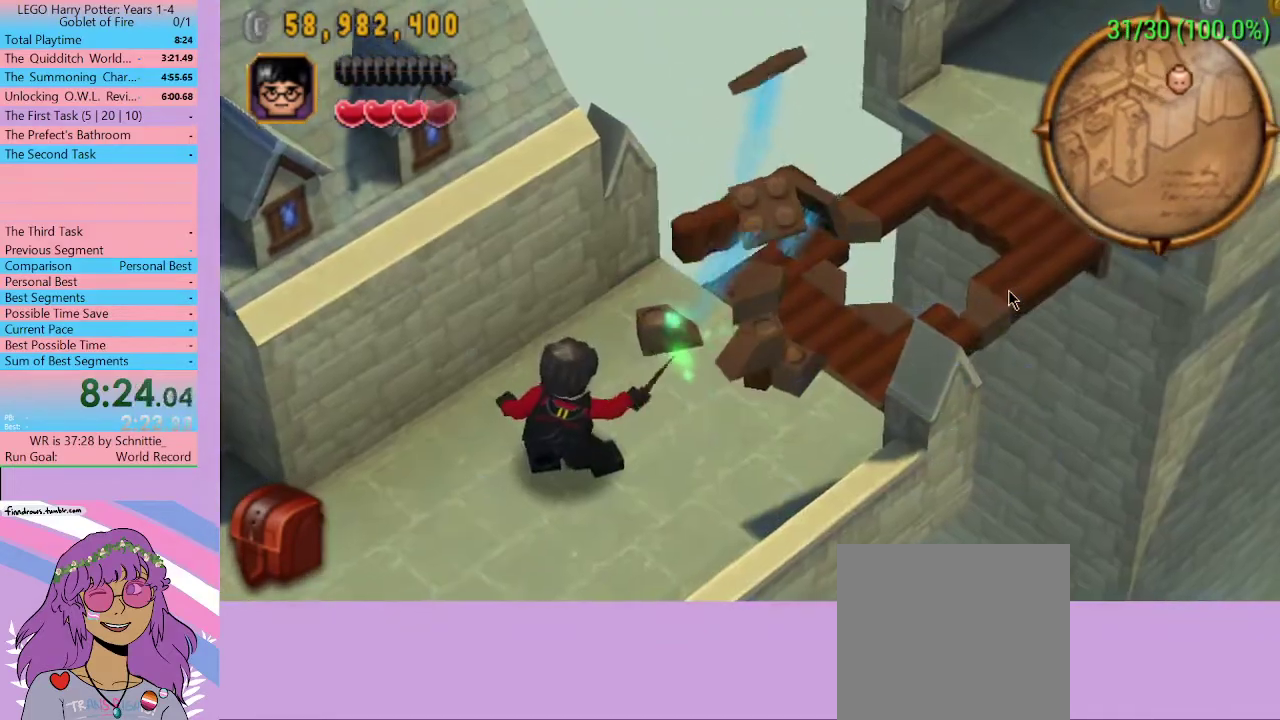
{"buttons": [], "left_stick": "up-right", "right_stick": "center", "events": []}
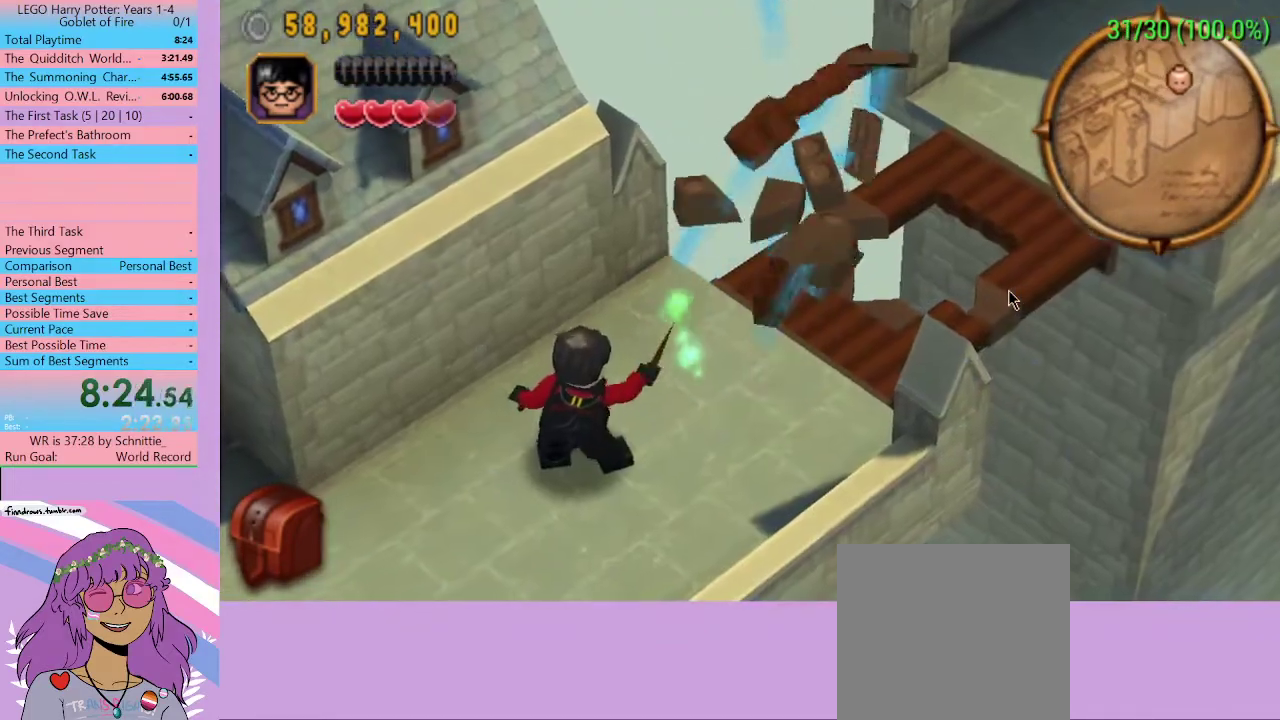
{"buttons": [], "left_stick": "up-right", "right_stick": "center", "events": []}
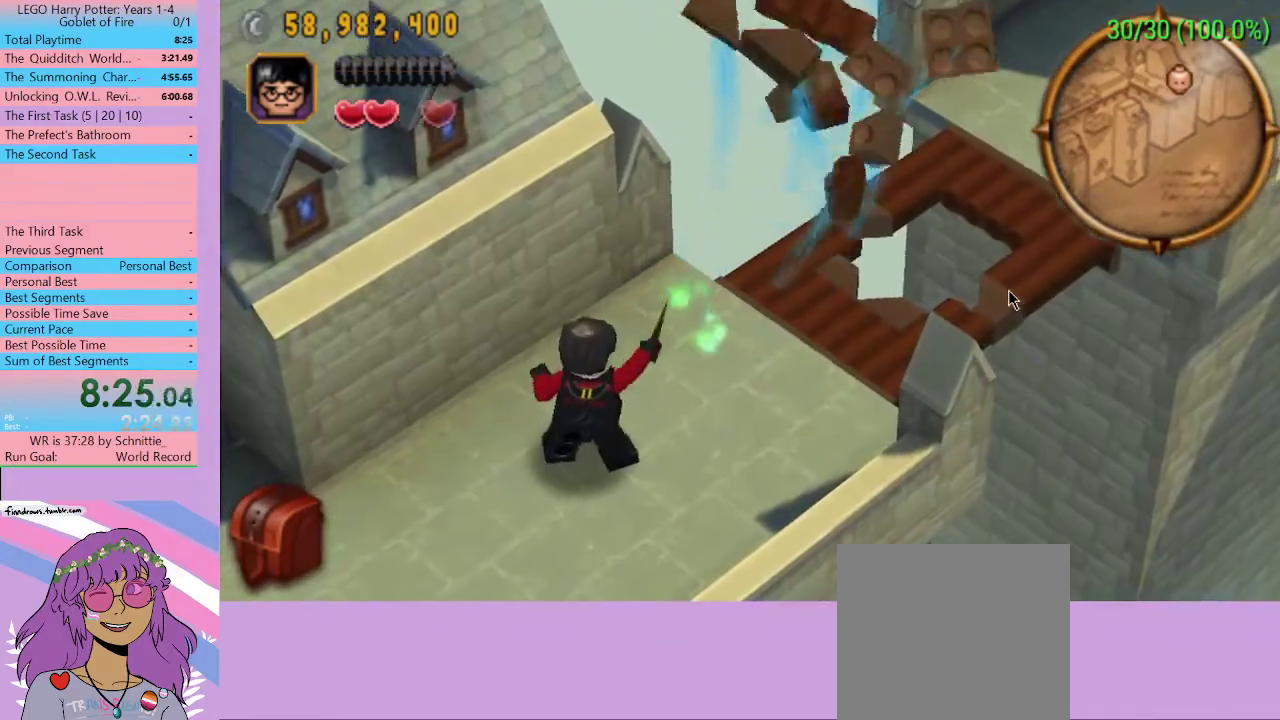
{"buttons": [], "left_stick": "up-right", "right_stick": "center", "events": []}
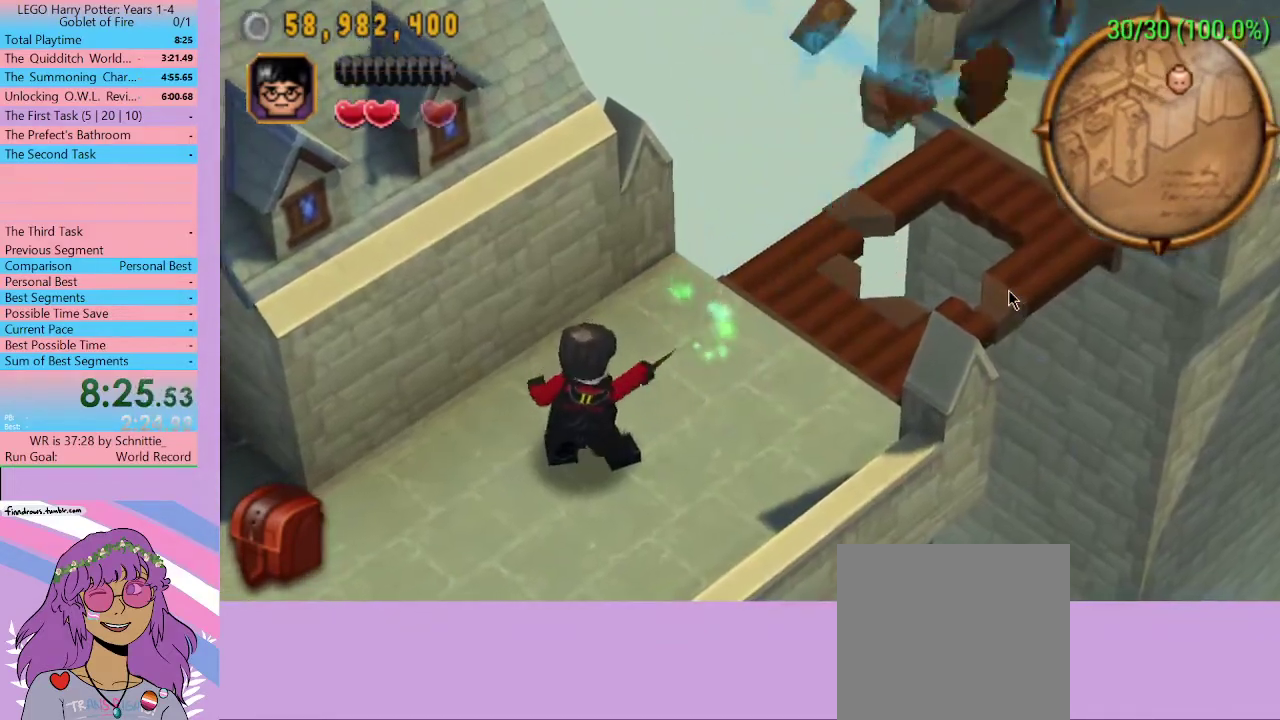
{"buttons": [], "left_stick": "up-right", "right_stick": "center", "events": []}
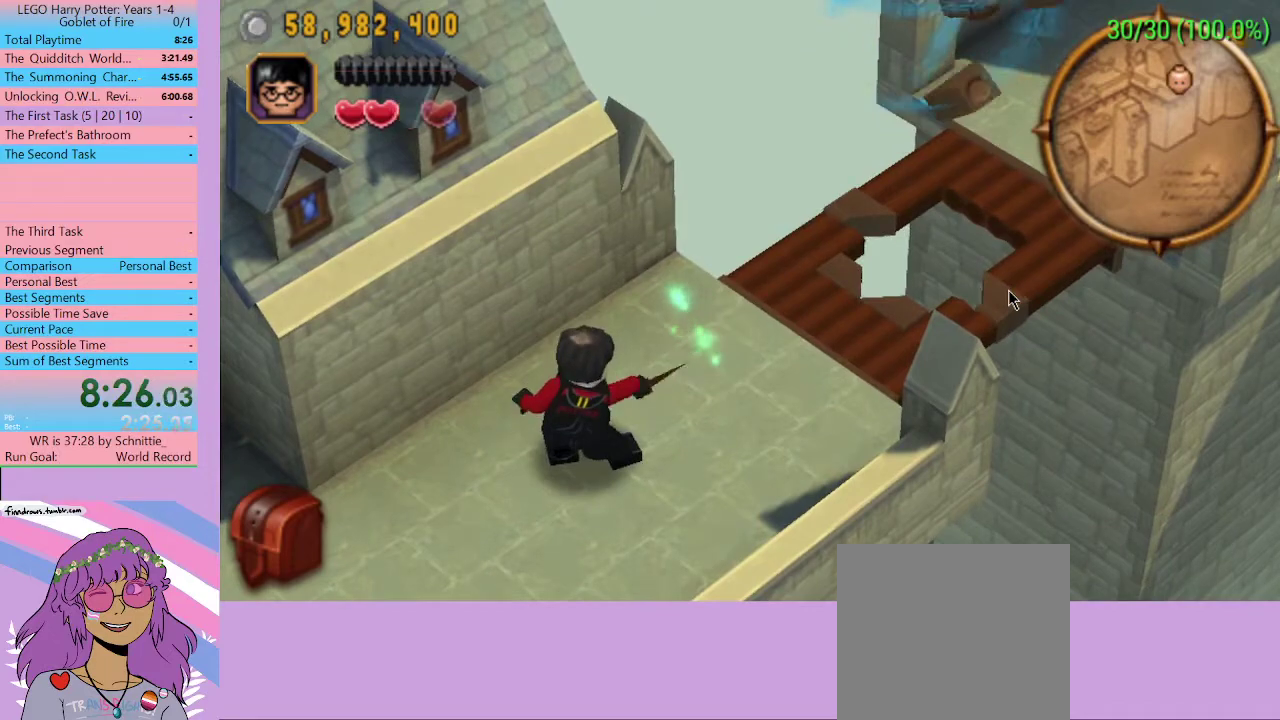
{"buttons": [], "left_stick": "up-right", "right_stick": "center", "events": []}
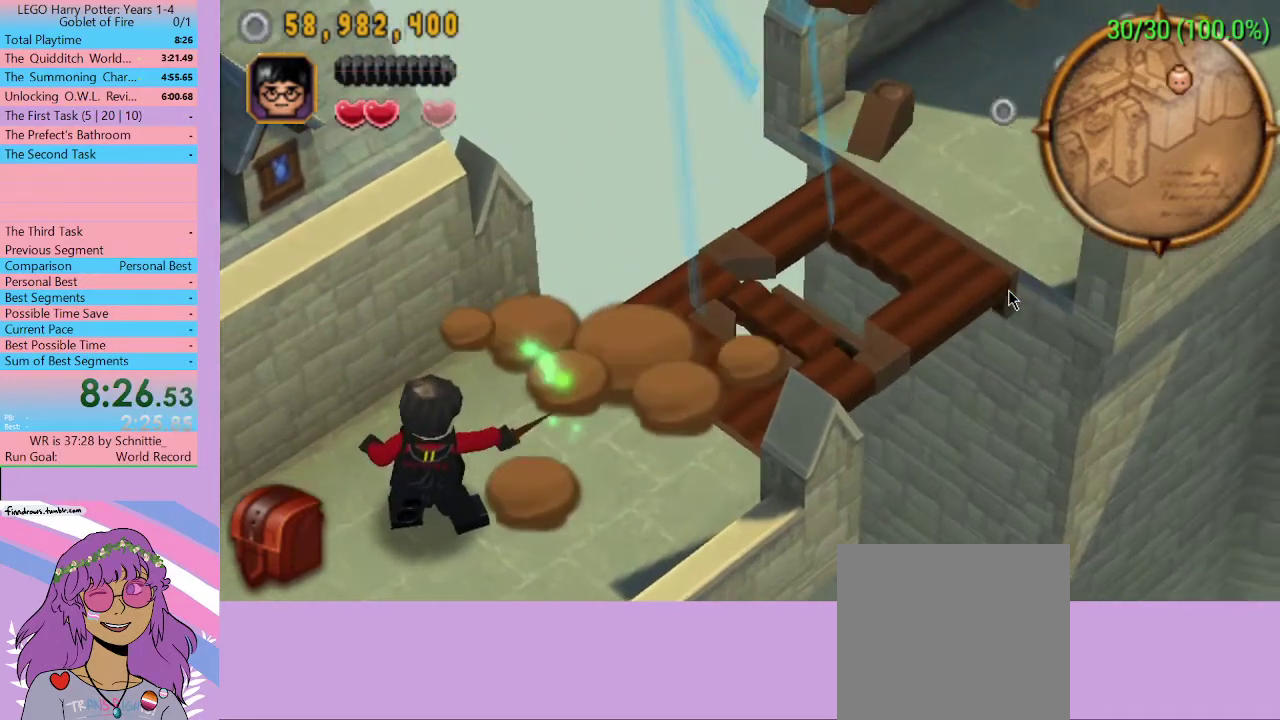
{"buttons": [], "left_stick": "up-right", "right_stick": "center", "events": []}
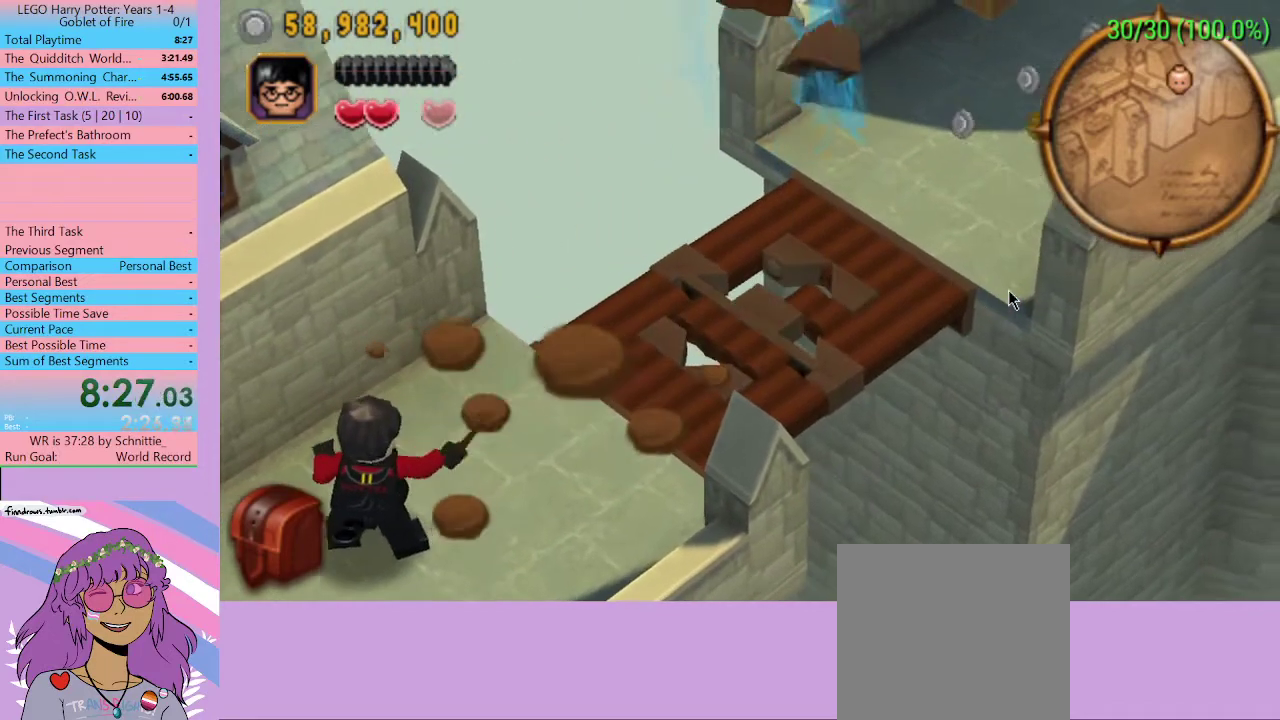
{"buttons": [], "left_stick": "up-right", "right_stick": "center", "events": []}
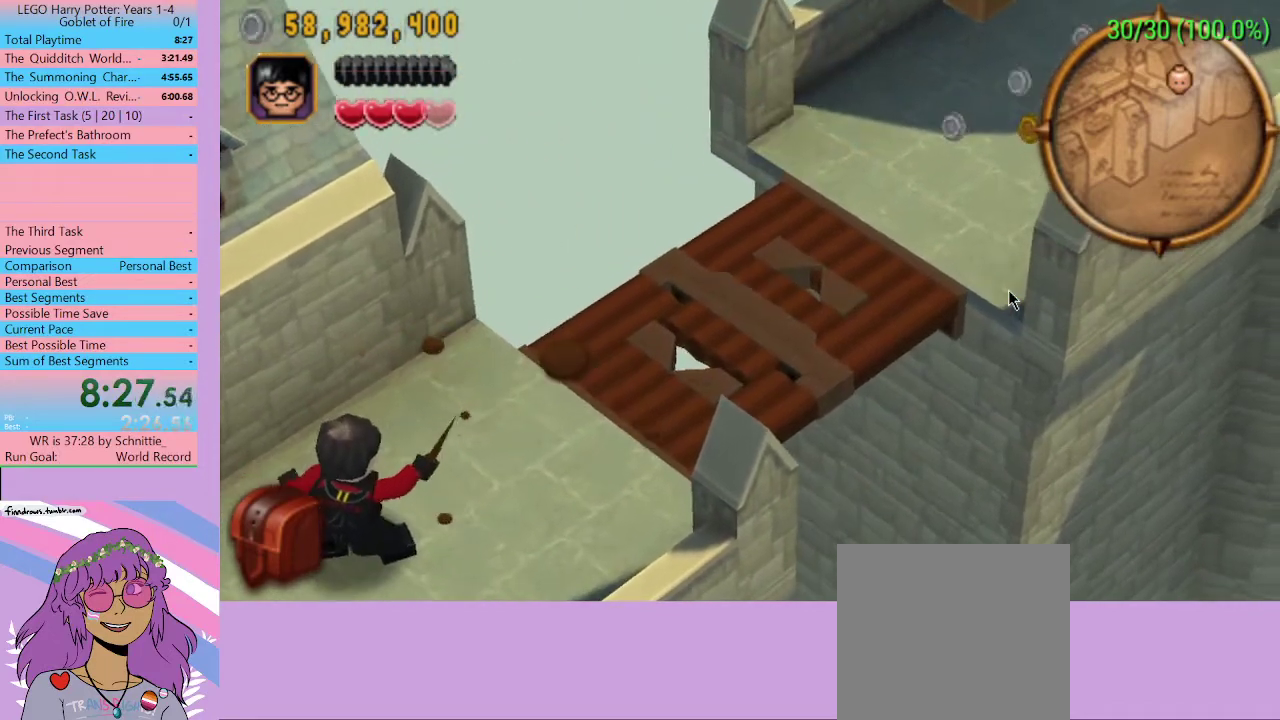
{"buttons": [], "left_stick": "up-right", "right_stick": "center", "events": []}
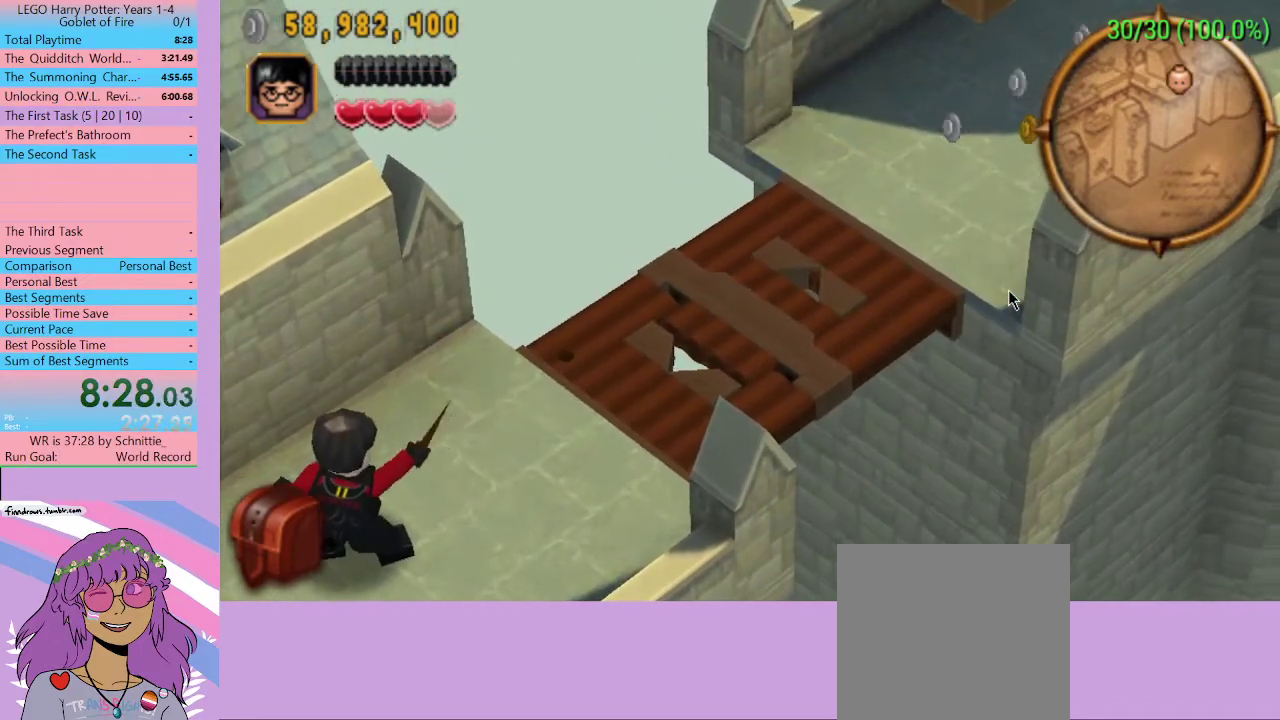
{"buttons": [], "left_stick": "up-right", "right_stick": "center", "events": []}
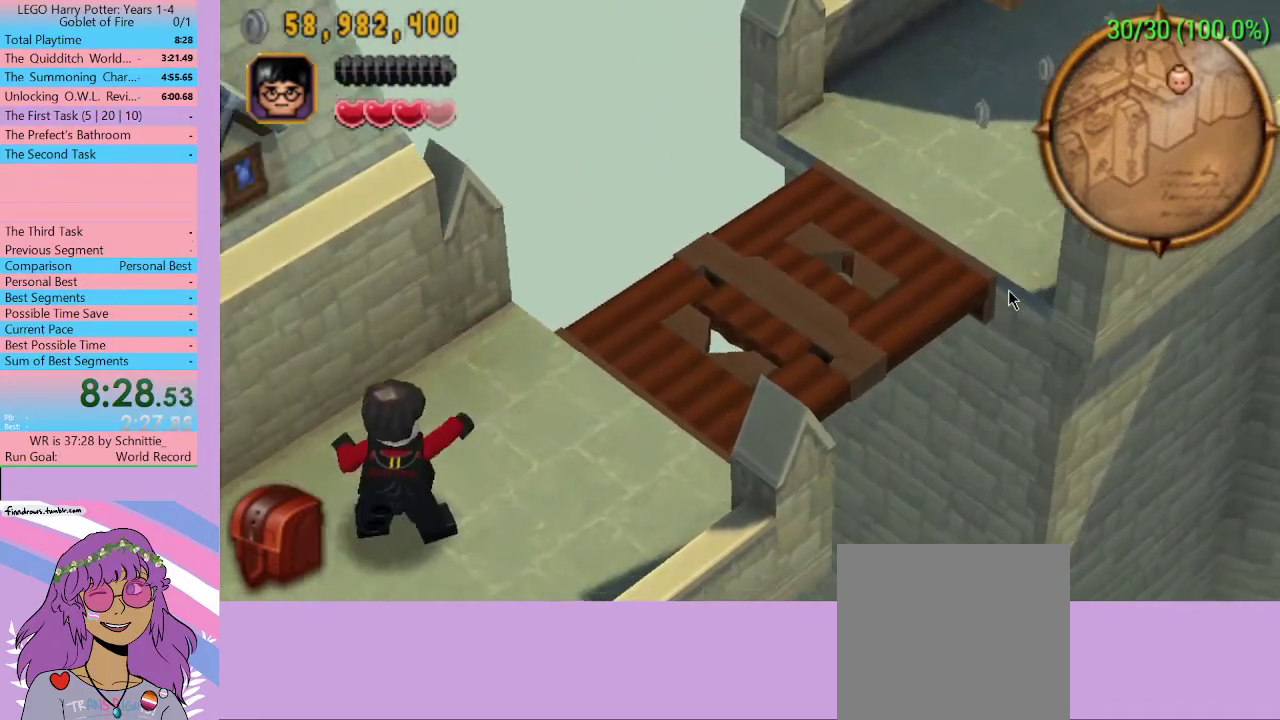
{"buttons": [], "left_stick": "up-right", "right_stick": "center", "events": []}
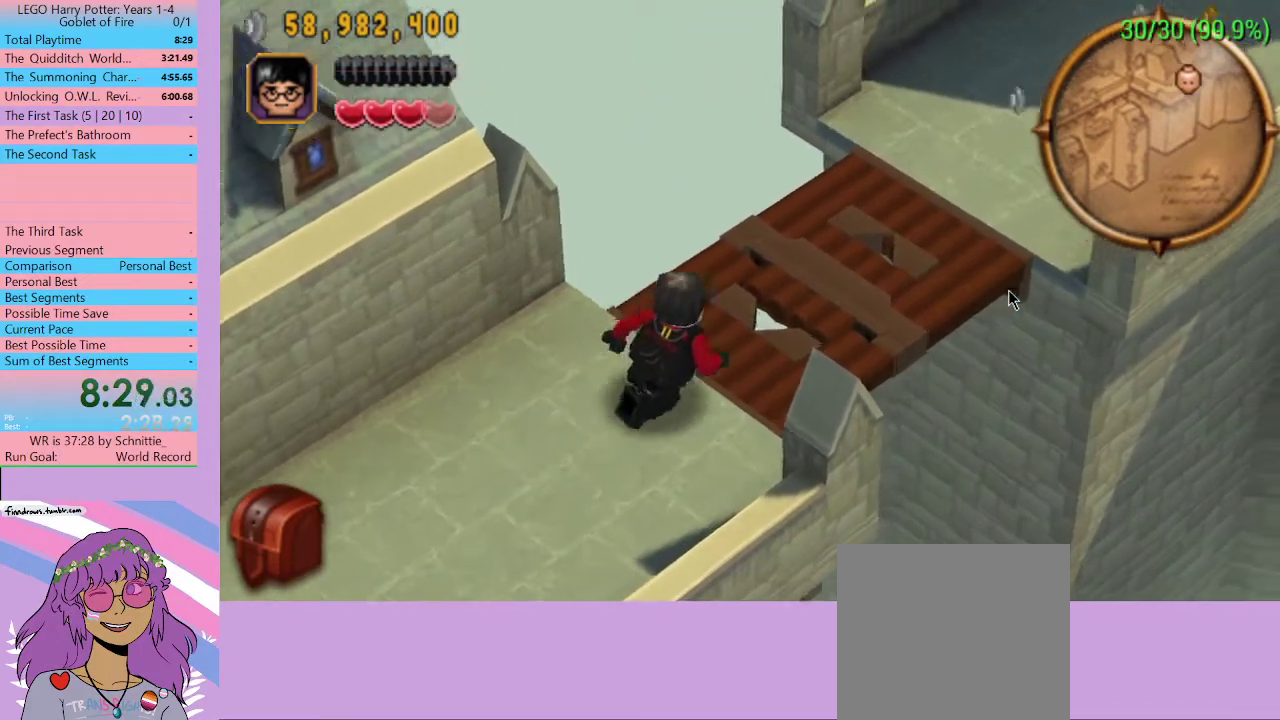
{"buttons": [], "left_stick": "up-right", "right_stick": "center", "events": []}
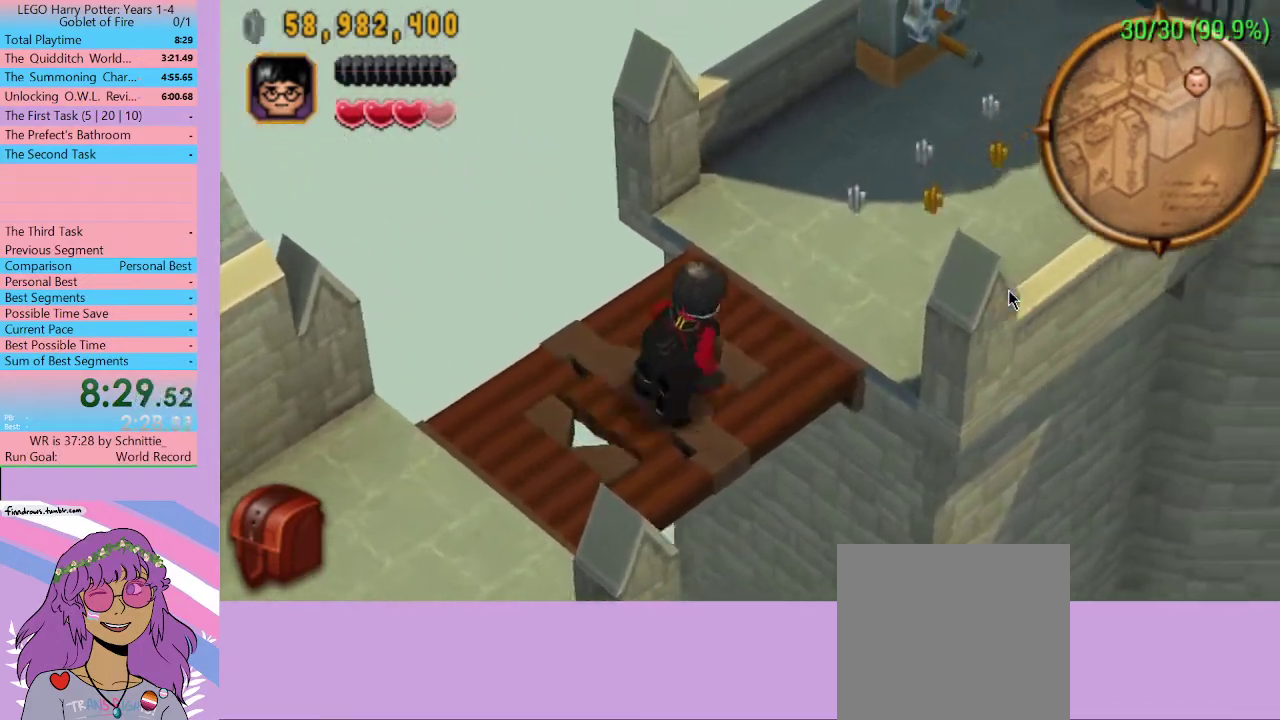
{"buttons": [], "left_stick": "up-right", "right_stick": "center", "events": []}
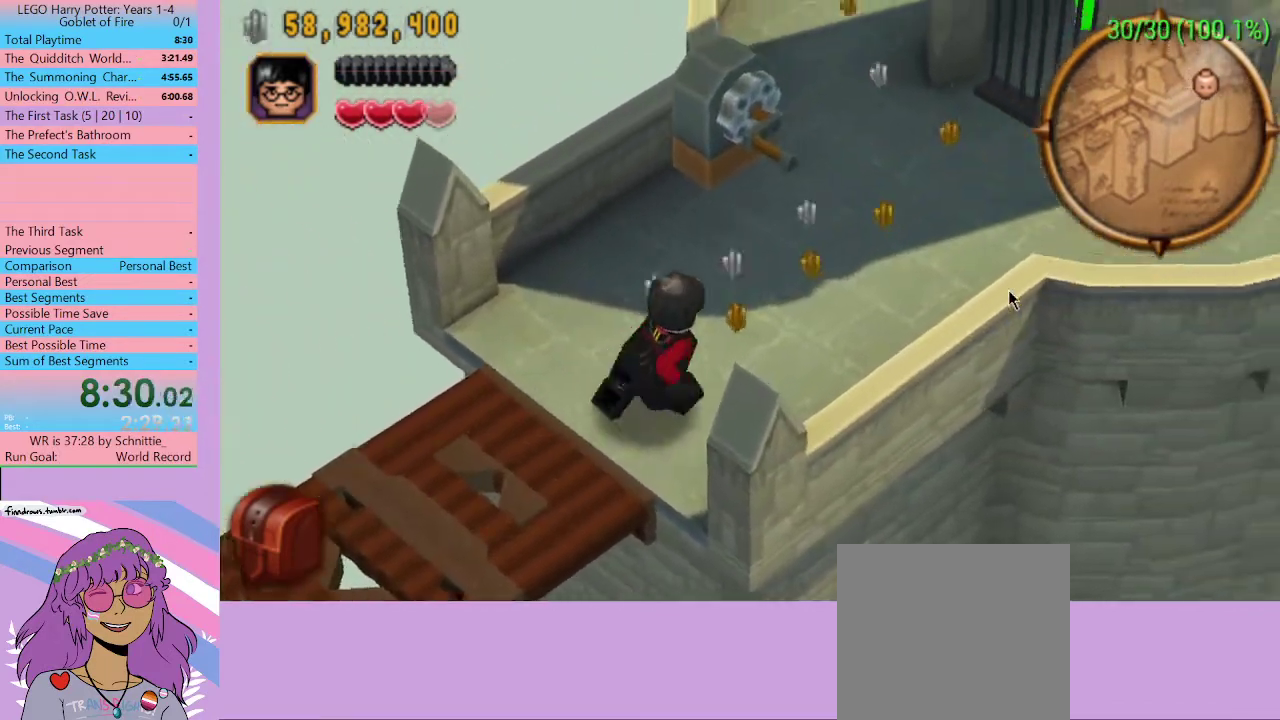
{"buttons": [], "left_stick": "up-right", "right_stick": "center", "events": []}
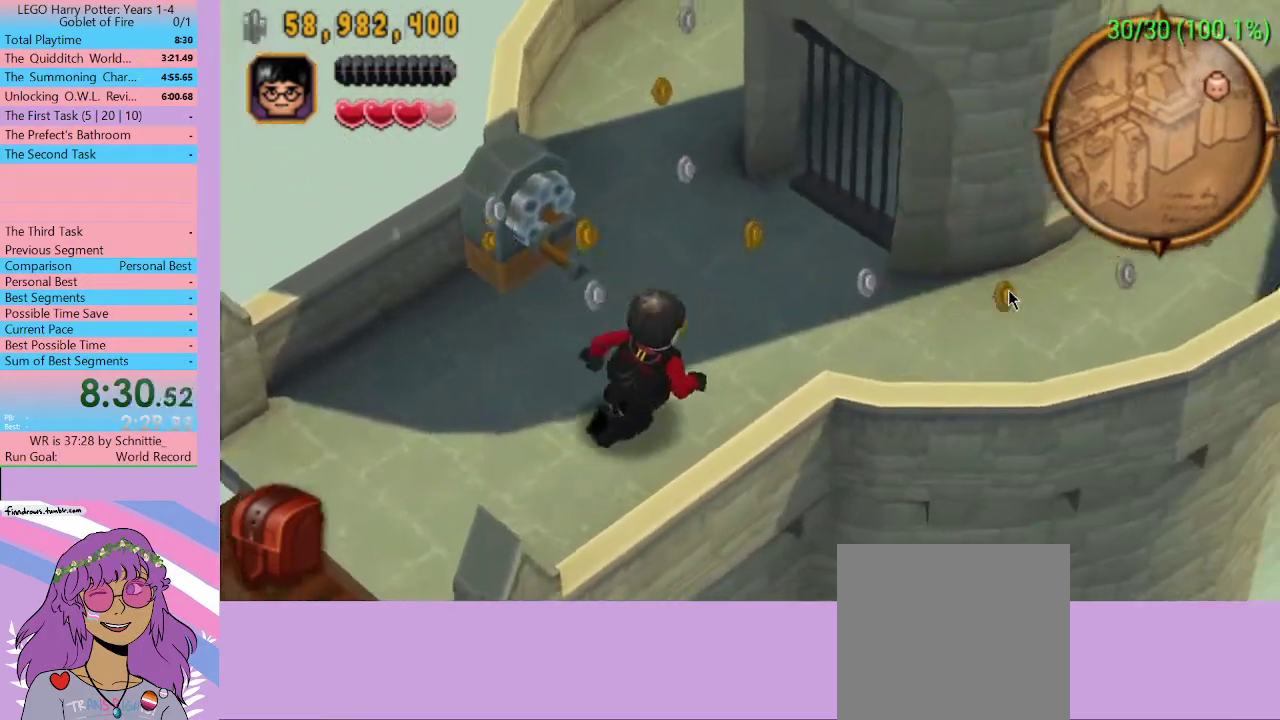
{"buttons": [], "left_stick": "up-right", "right_stick": "center", "events": []}
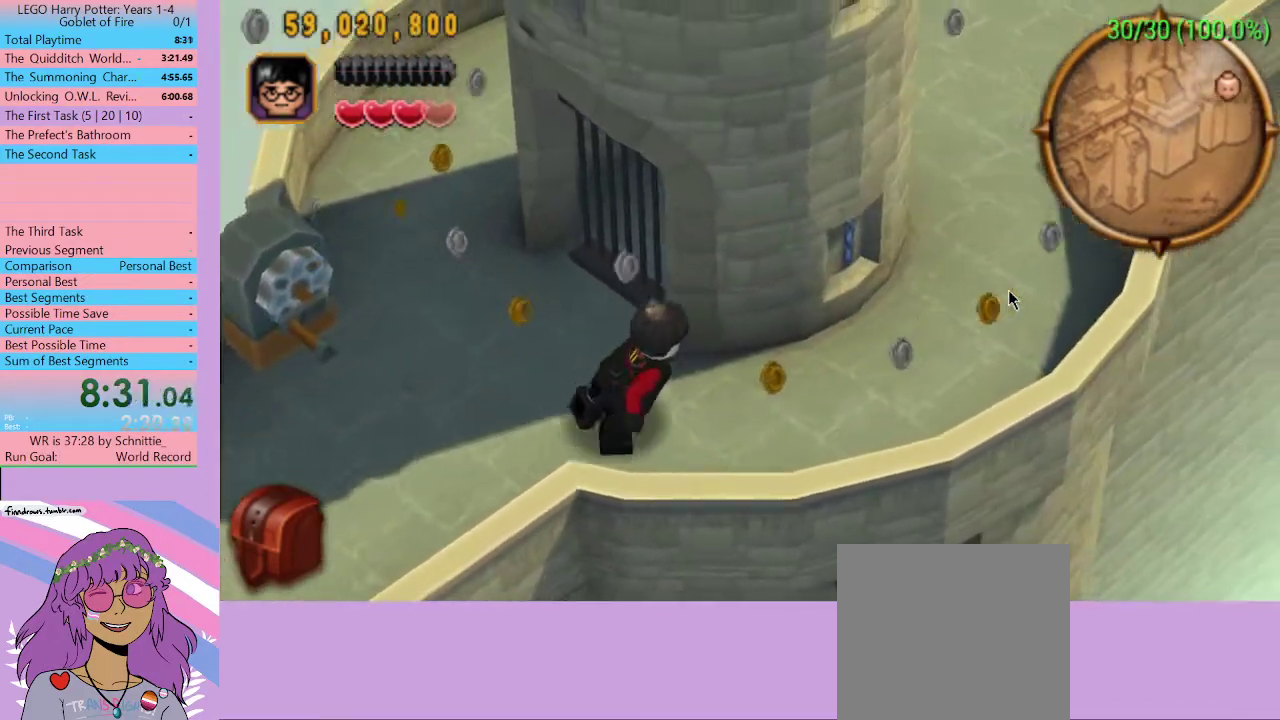
{"buttons": [], "left_stick": "up-right", "right_stick": "center", "events": []}
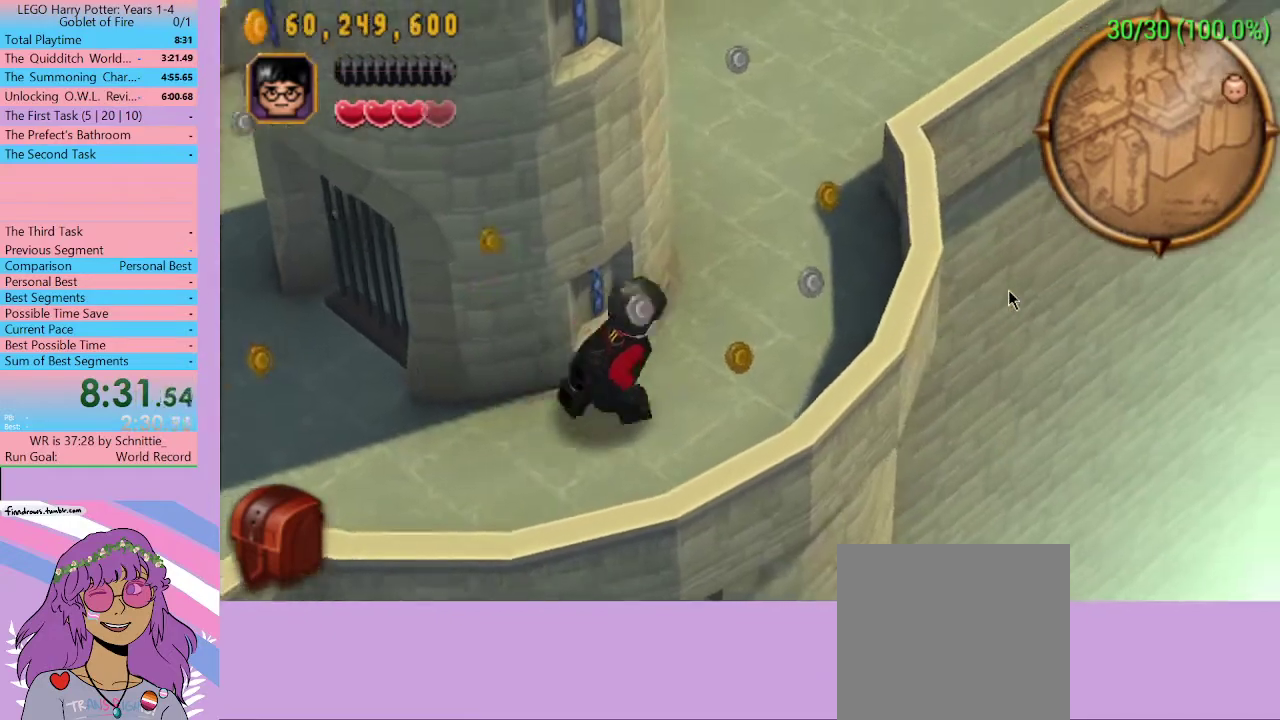
{"buttons": [], "left_stick": "up-right", "right_stick": "center", "events": []}